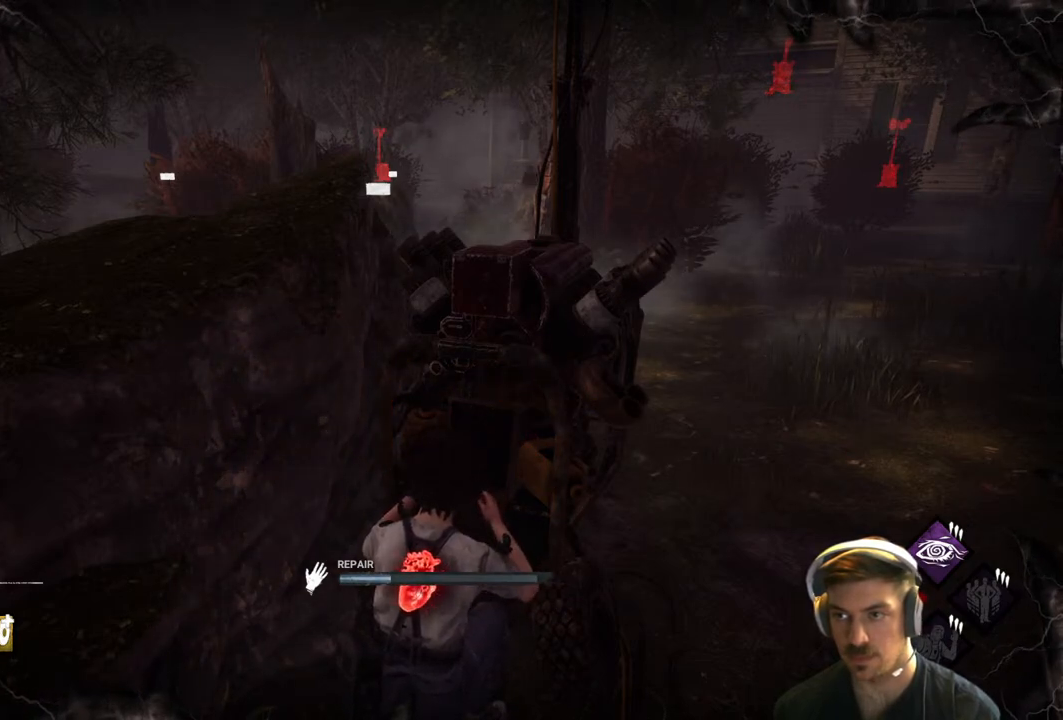
Gameplay with a controller (Xbox layout); each line is a JSON object with the inputs held at the frame after it. "events" lists button and stick changes between this image and that frame as [ms after this image, input, new state], when the widget could be followed in between.
{"buttons": ["R1"], "left_stick": "center", "right_stick": "center", "events": []}
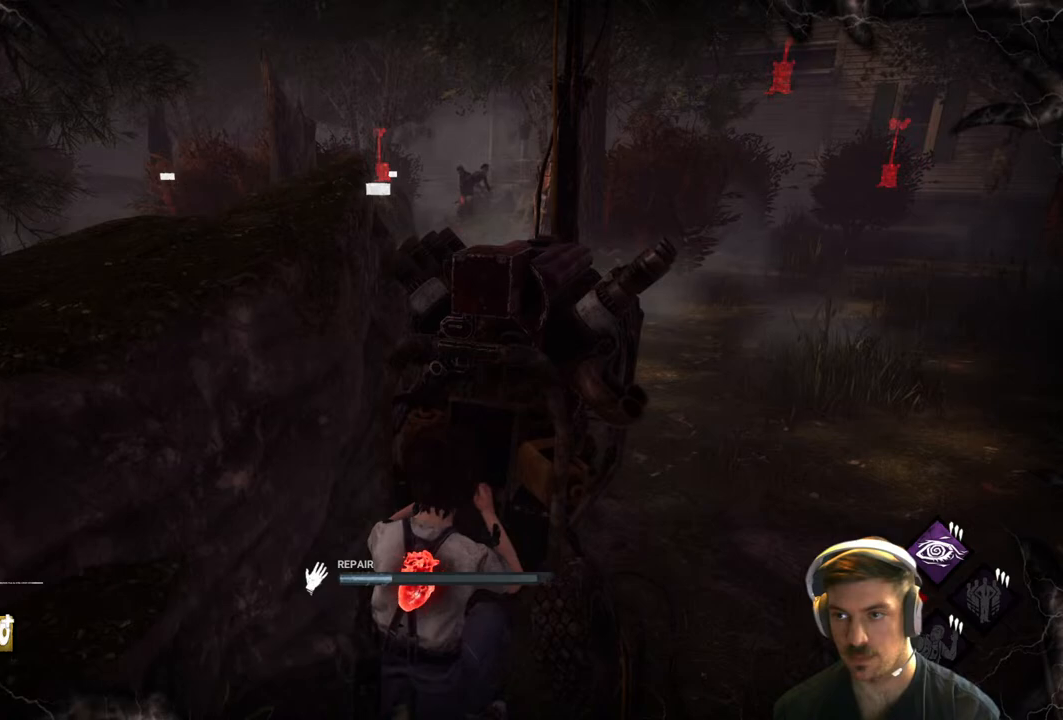
{"buttons": ["R1"], "left_stick": "center", "right_stick": "center", "events": []}
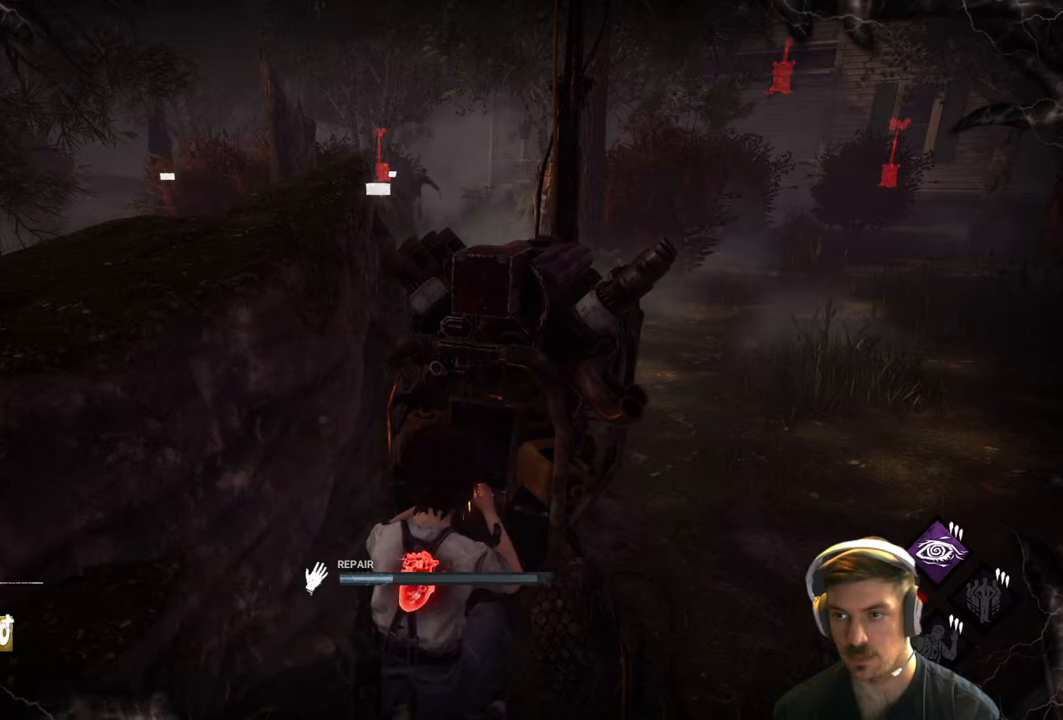
{"buttons": ["R1"], "left_stick": "center", "right_stick": "center", "events": []}
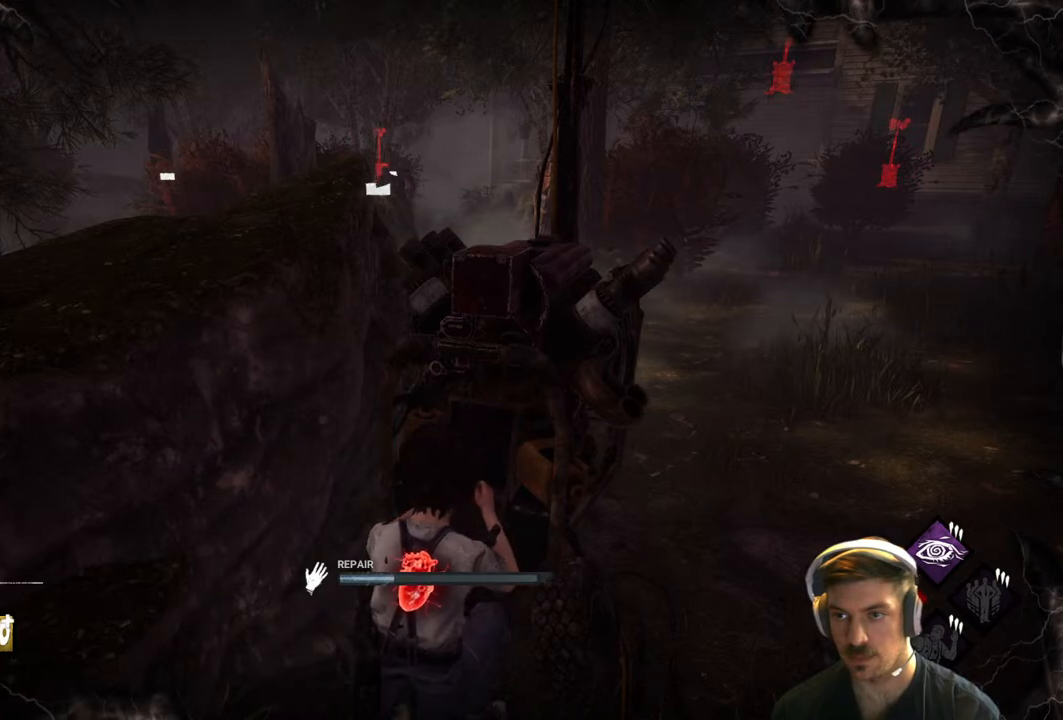
{"buttons": ["R1"], "left_stick": "center", "right_stick": "center", "events": []}
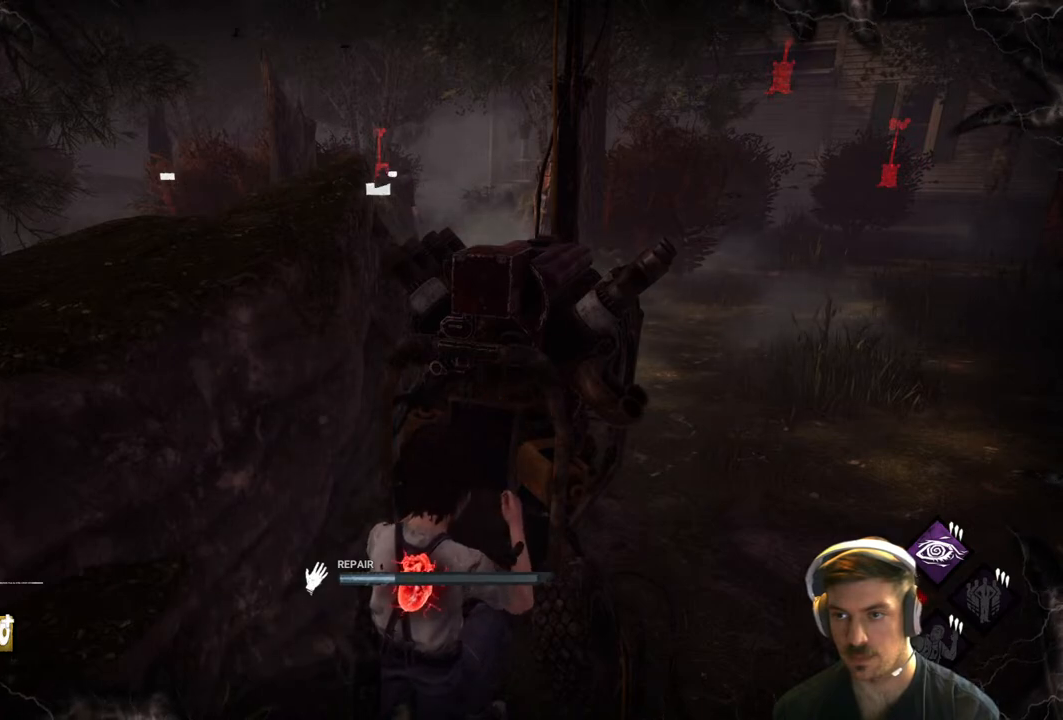
{"buttons": ["R1"], "left_stick": "center", "right_stick": "center", "events": []}
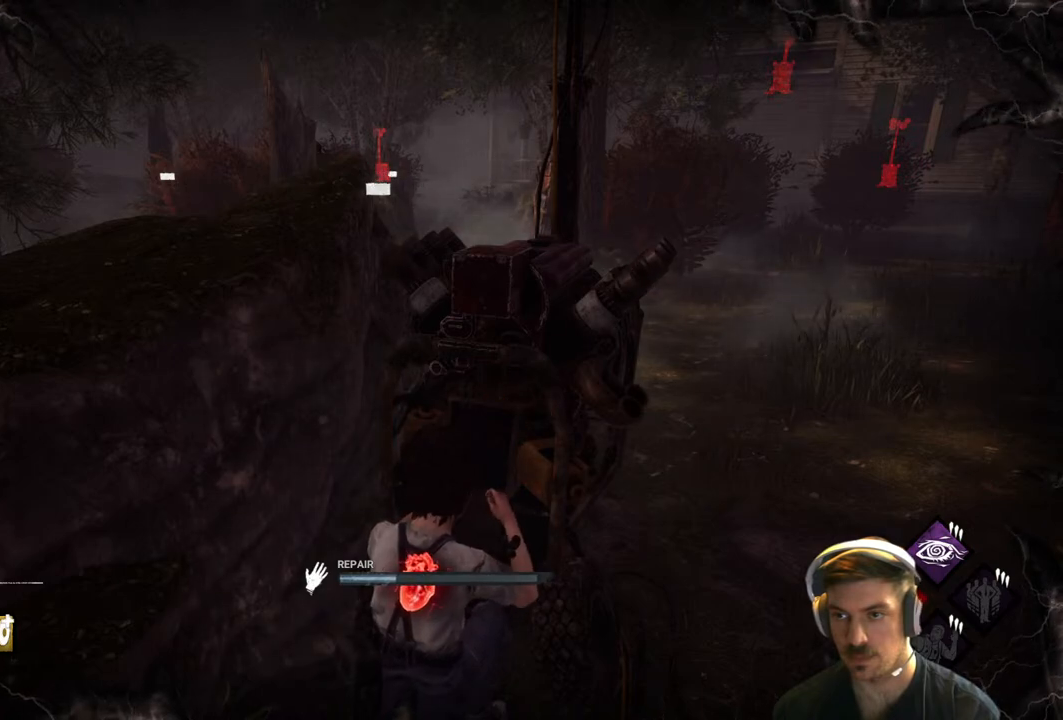
{"buttons": ["R1"], "left_stick": "center", "right_stick": "center", "events": []}
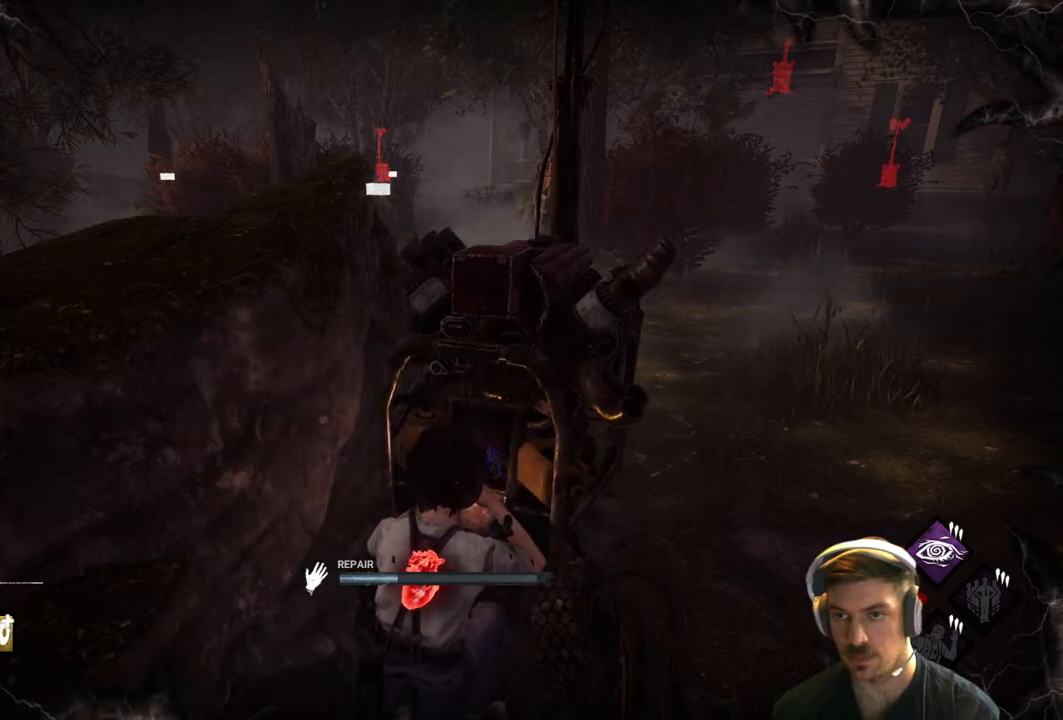
{"buttons": ["R1"], "left_stick": "center", "right_stick": "center", "events": []}
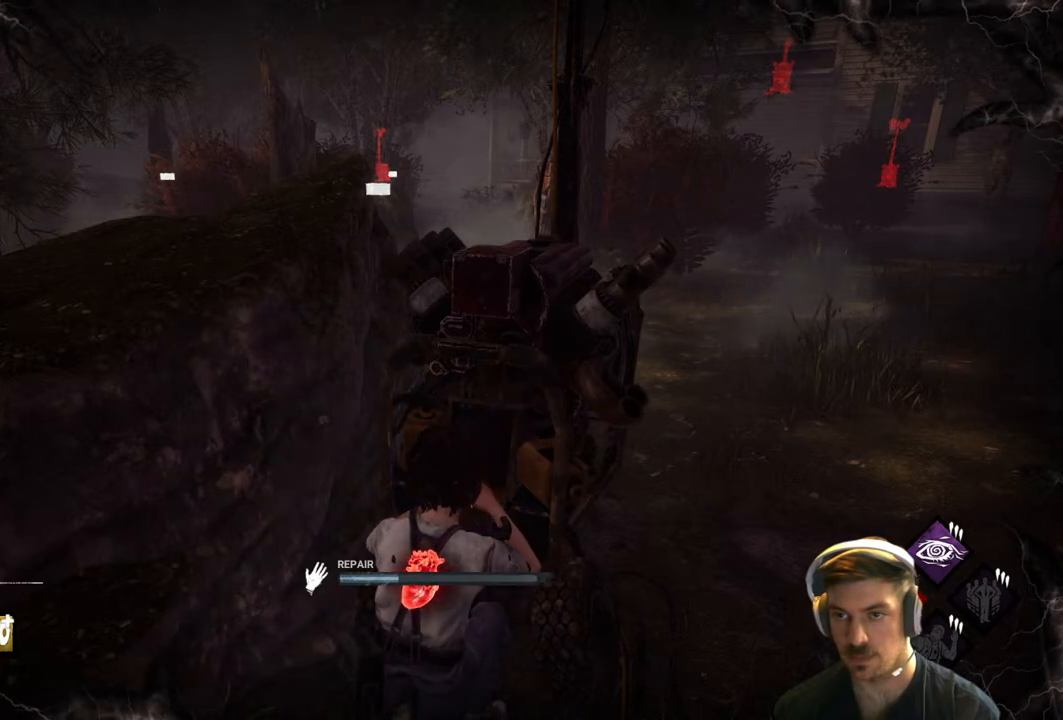
{"buttons": ["R1"], "left_stick": "center", "right_stick": "center", "events": []}
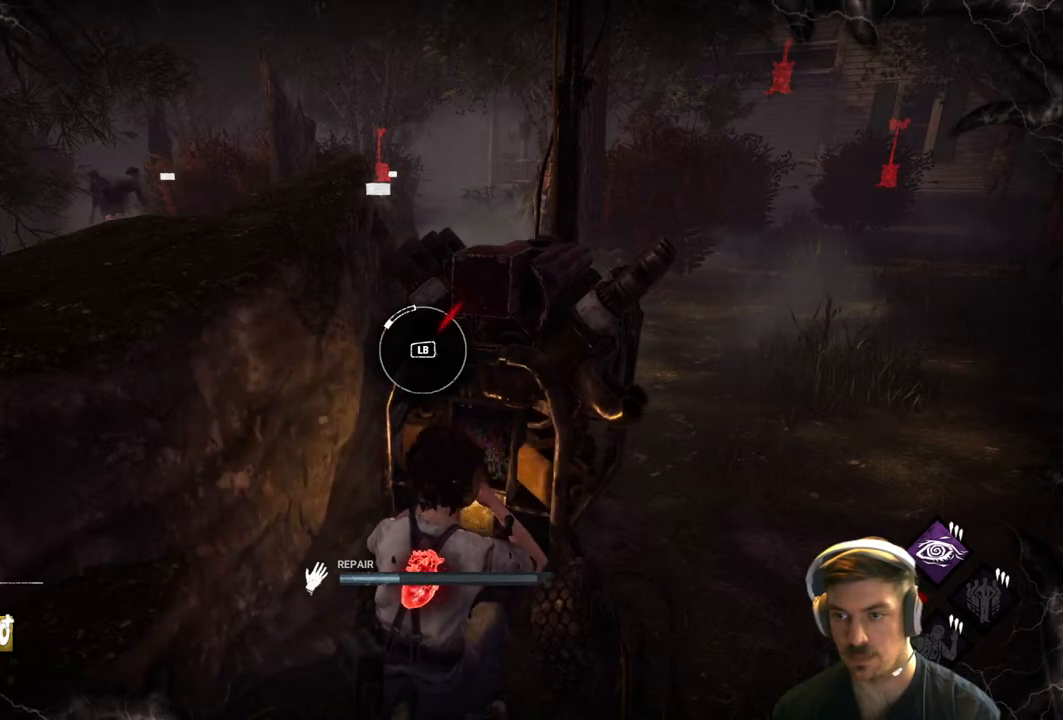
{"buttons": ["R1"], "left_stick": "center", "right_stick": "center", "events": []}
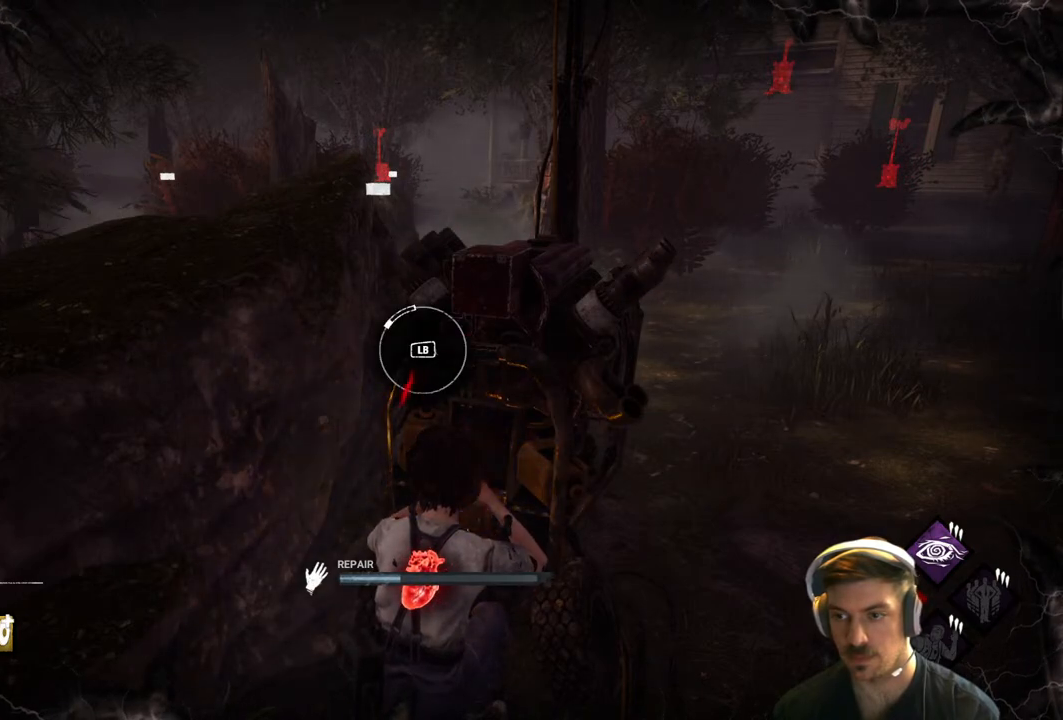
{"buttons": ["R1"], "left_stick": "center", "right_stick": "center", "events": [[333, "L1", "down"], [450, "L1", "up"]]}
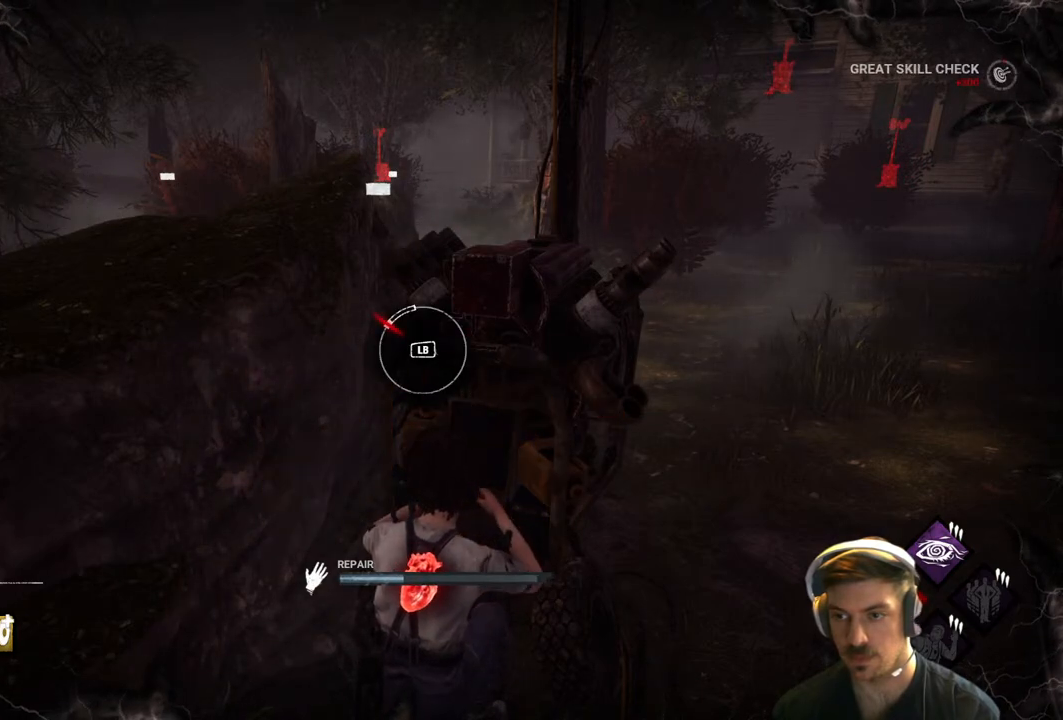
{"buttons": ["L1"], "left_stick": "down-left", "right_stick": "center", "events": [[167, "right_stick", "left"], [367, "right_stick", "center"], [433, "left_stick", "down-left"], [467, "R1", "up"], [500, "L1", "down"]]}
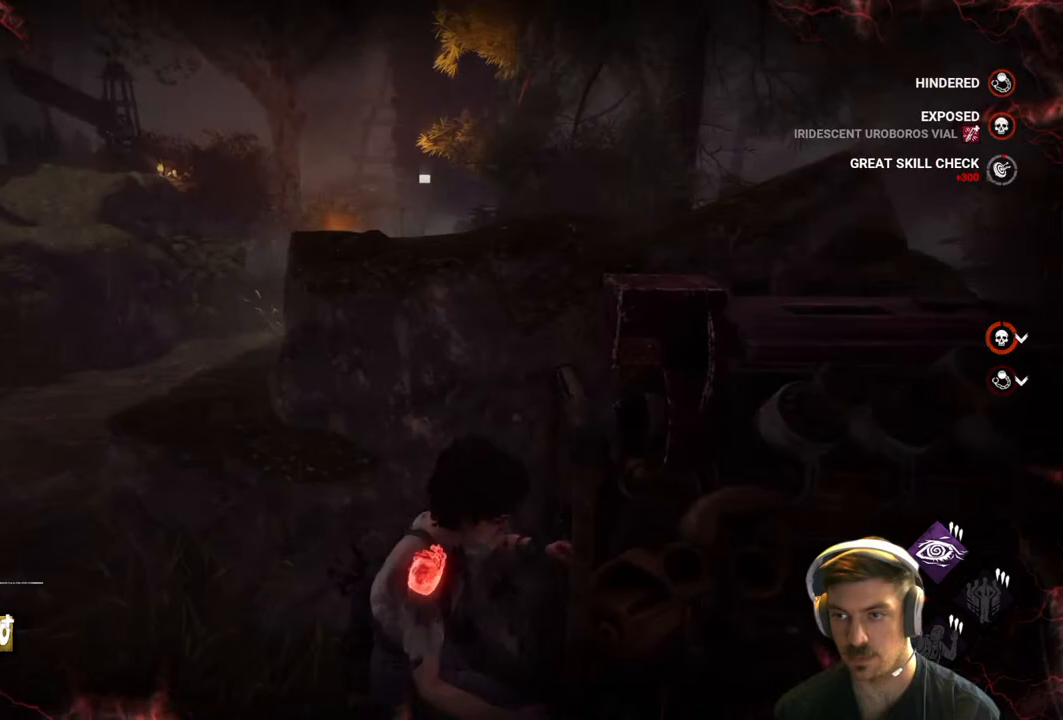
{"buttons": ["L1"], "left_stick": "up-left", "right_stick": "center", "events": [[100, "right_stick", "left"], [217, "left_stick", "up-left"], [367, "right_stick", "center"]]}
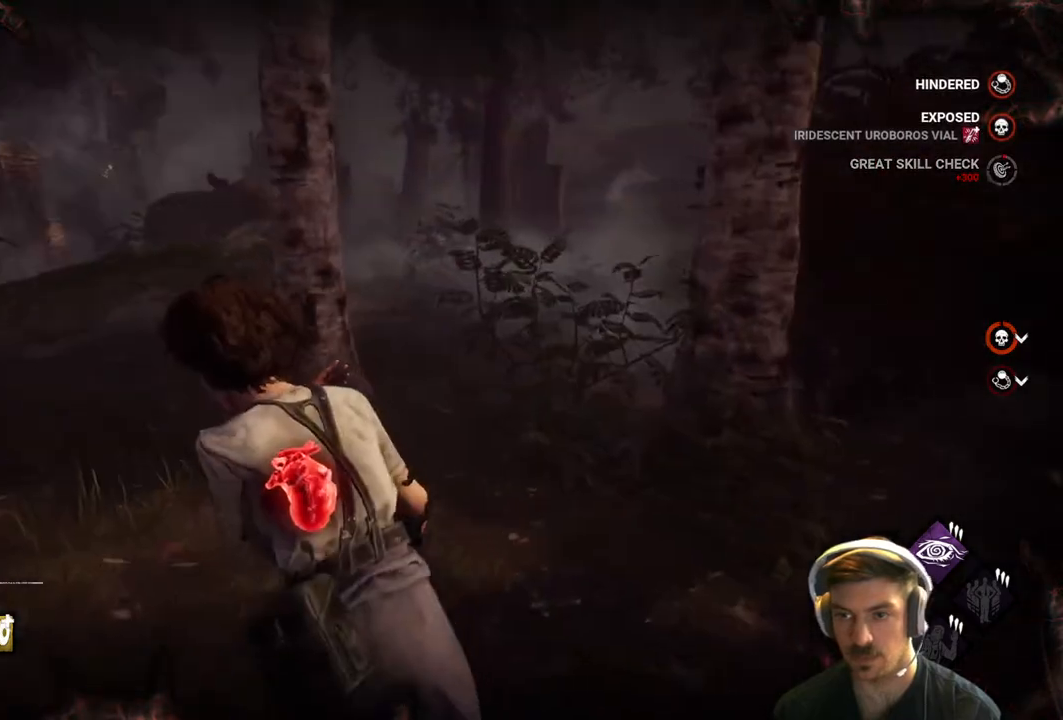
{"buttons": ["L1"], "left_stick": "up-left", "right_stick": "center", "events": [[150, "right_stick", "left"], [300, "right_stick", "center"]]}
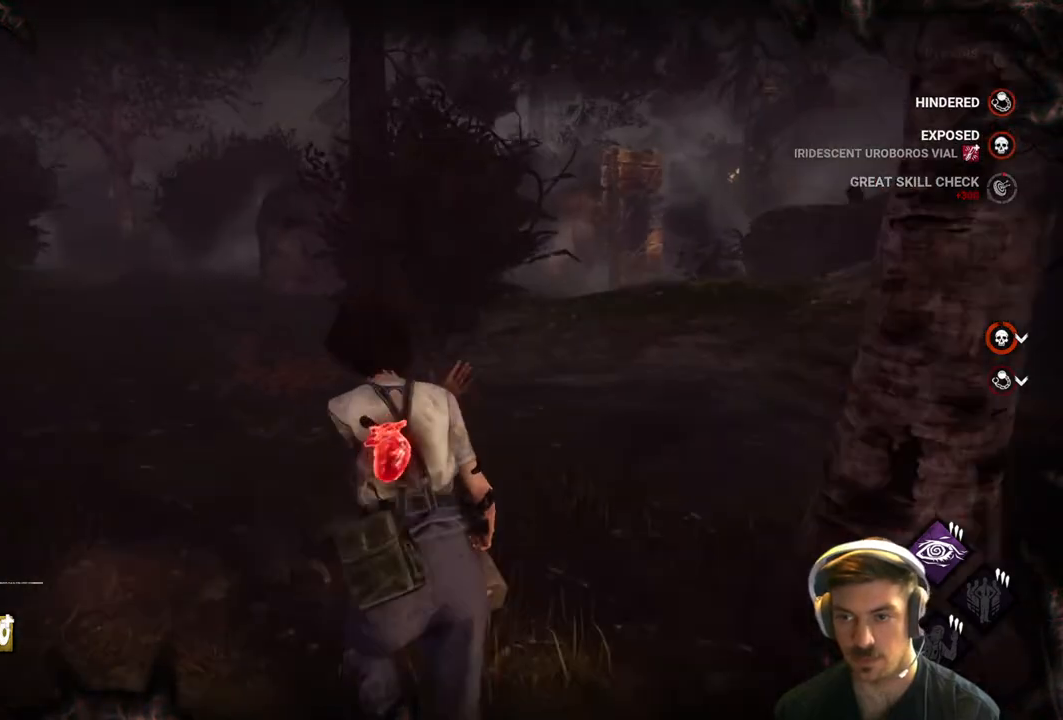
{"buttons": ["L1"], "left_stick": "up-left", "right_stick": "center", "events": [[83, "L3", "down"], [217, "L3", "up"]]}
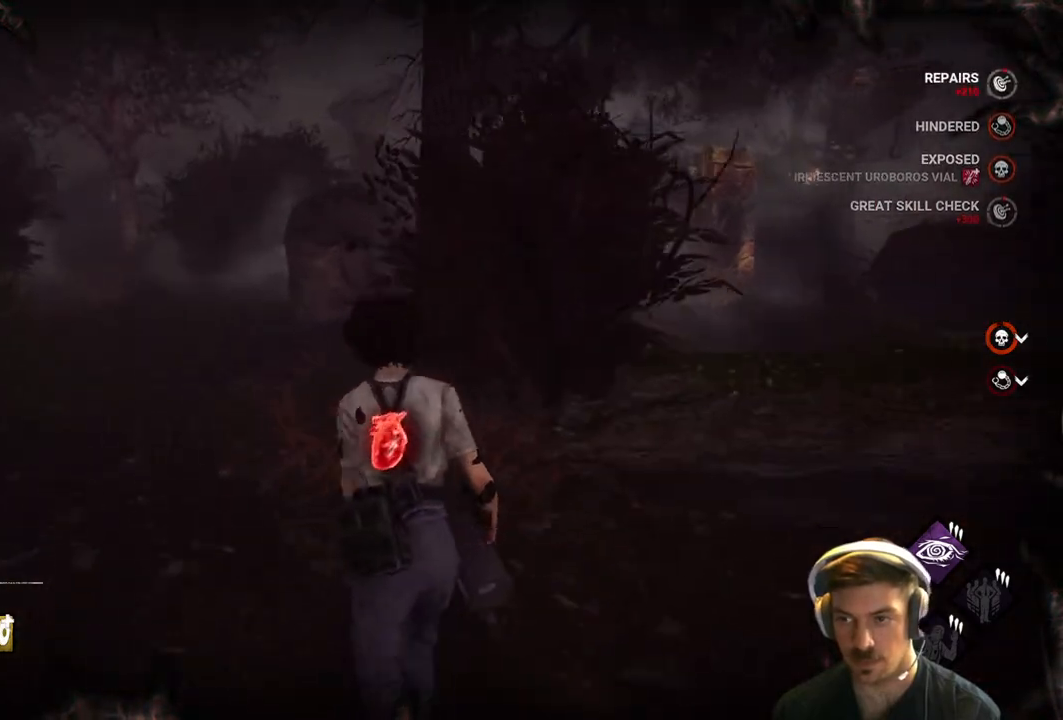
{"buttons": ["L1"], "left_stick": "up-left", "right_stick": "right", "events": [[500, "right_stick", "right"]]}
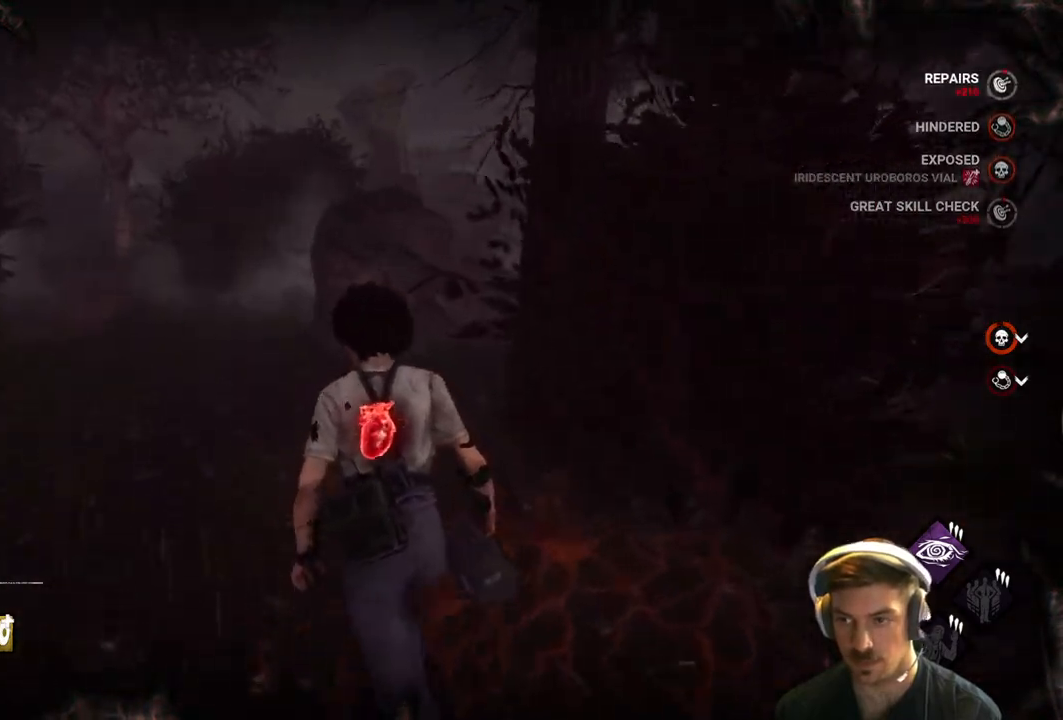
{"buttons": ["L1"], "left_stick": "up-left", "right_stick": "center", "events": [[183, "right_stick", "center"]]}
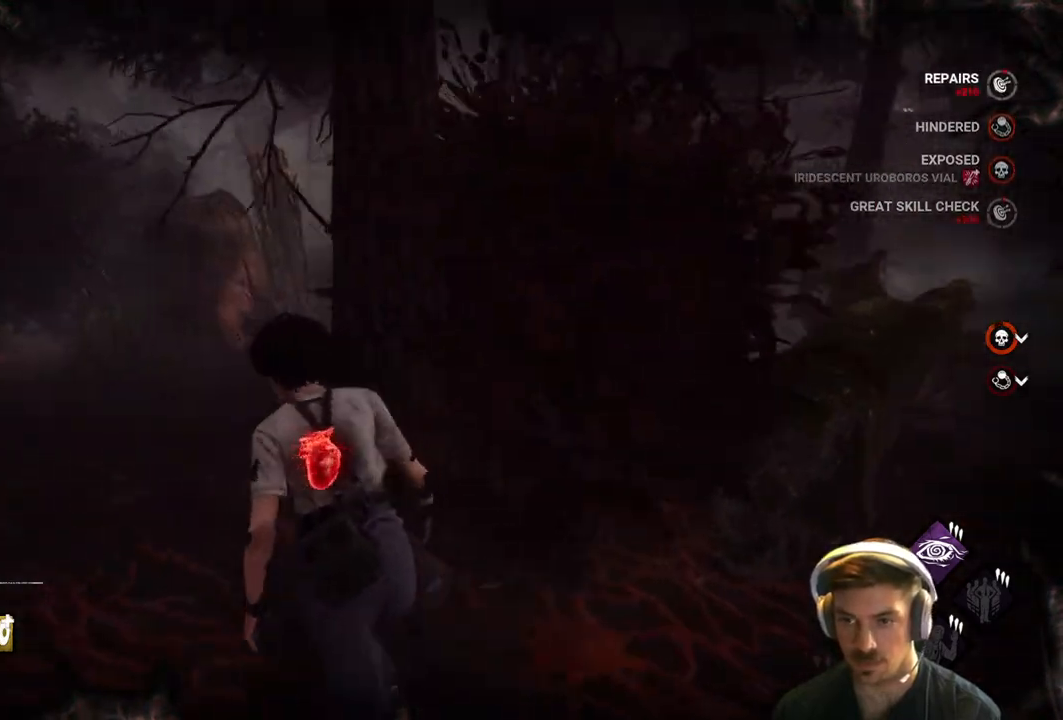
{"buttons": ["L1"], "left_stick": "up-left", "right_stick": "right", "events": [[450, "right_stick", "right"]]}
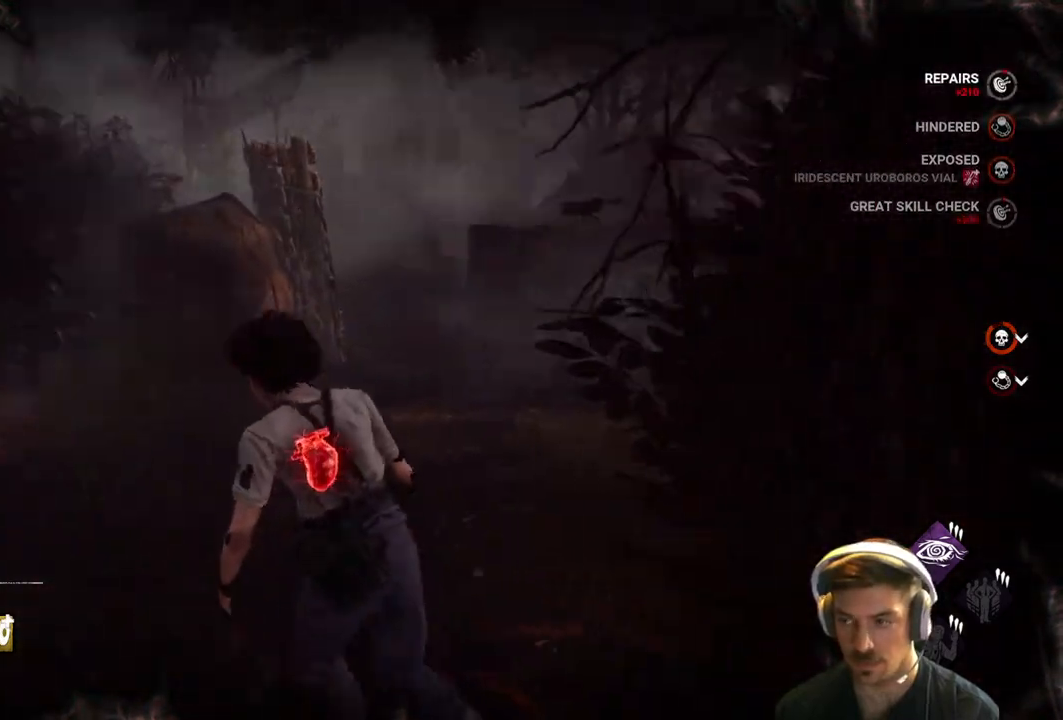
{"buttons": ["L1"], "left_stick": "down-left", "right_stick": "center", "events": [[100, "left_stick", "left"], [267, "left_stick", "down-left"], [283, "right_stick", "center"]]}
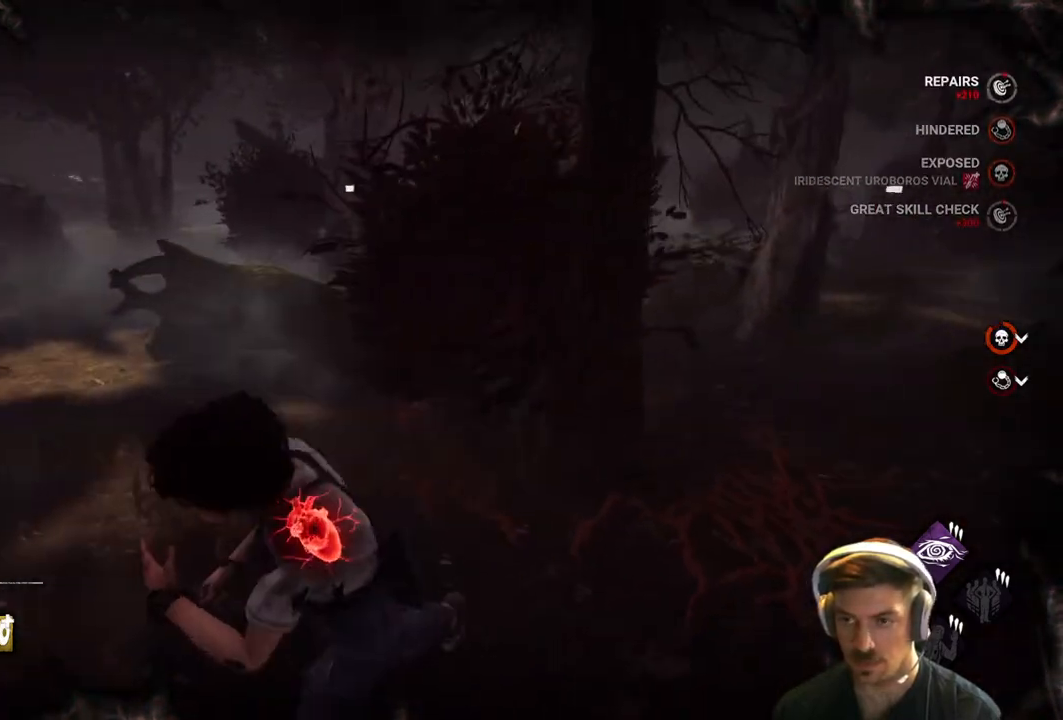
{"buttons": [], "left_stick": "down", "right_stick": "center", "events": [[250, "L1", "up"], [400, "left_stick", "down"]]}
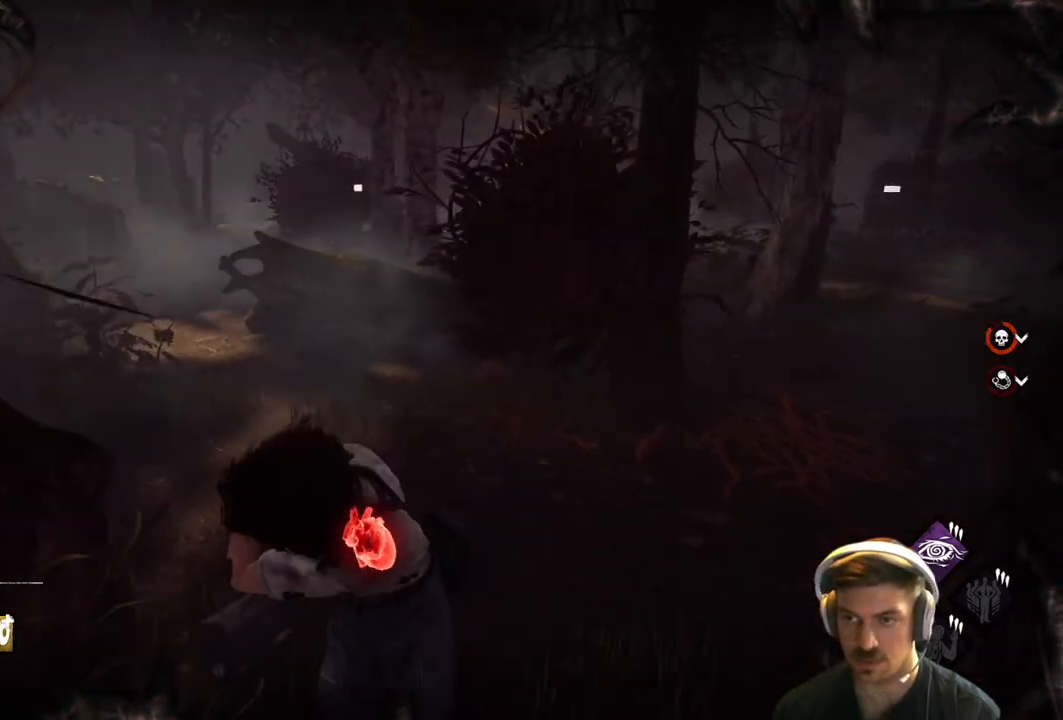
{"buttons": [], "left_stick": "down", "right_stick": "center", "events": []}
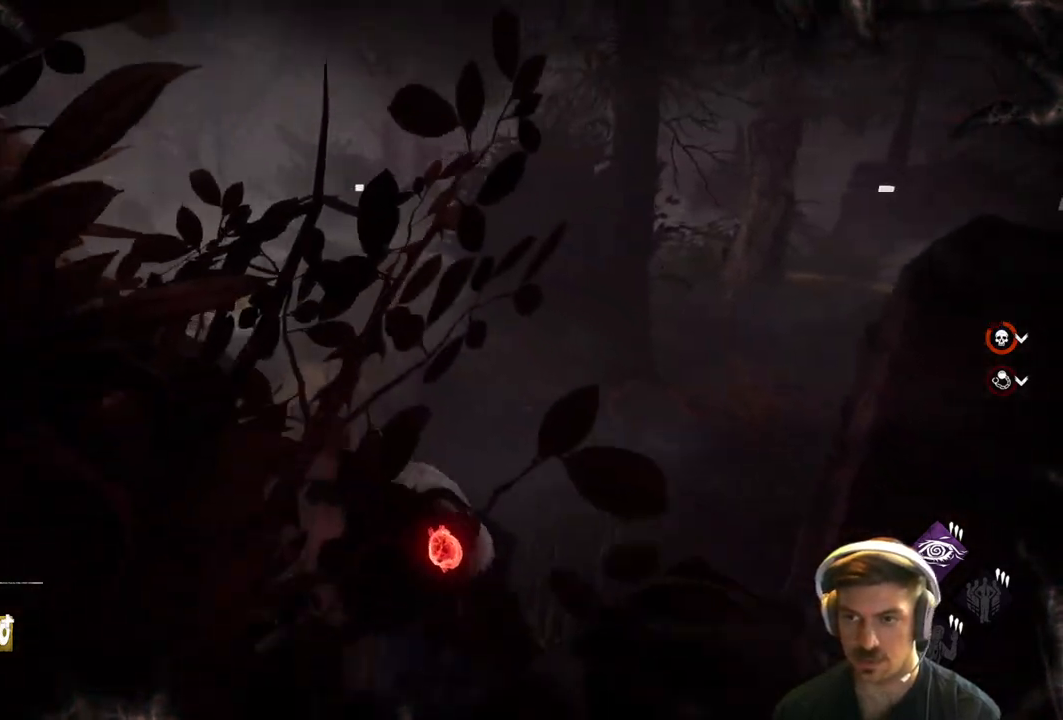
{"buttons": [], "left_stick": "down", "right_stick": "center", "events": []}
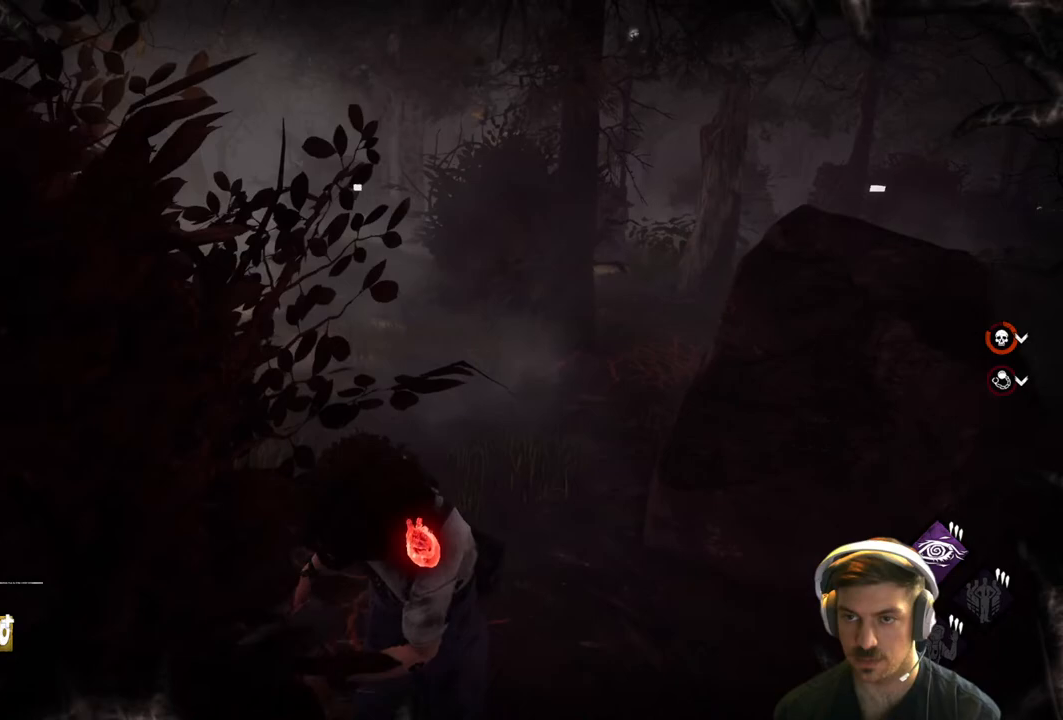
{"buttons": [], "left_stick": "left", "right_stick": "center", "events": [[17, "right_stick", "left"], [117, "left_stick", "down-left"], [200, "right_stick", "center"], [350, "left_stick", "left"]]}
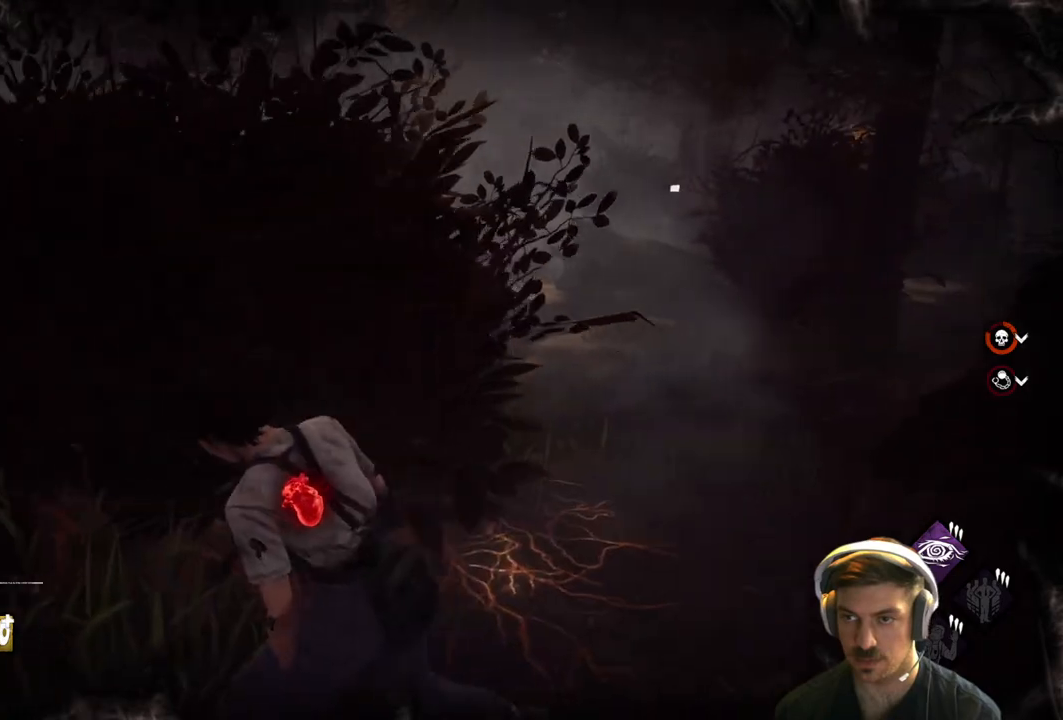
{"buttons": [], "left_stick": "left", "right_stick": "center", "events": []}
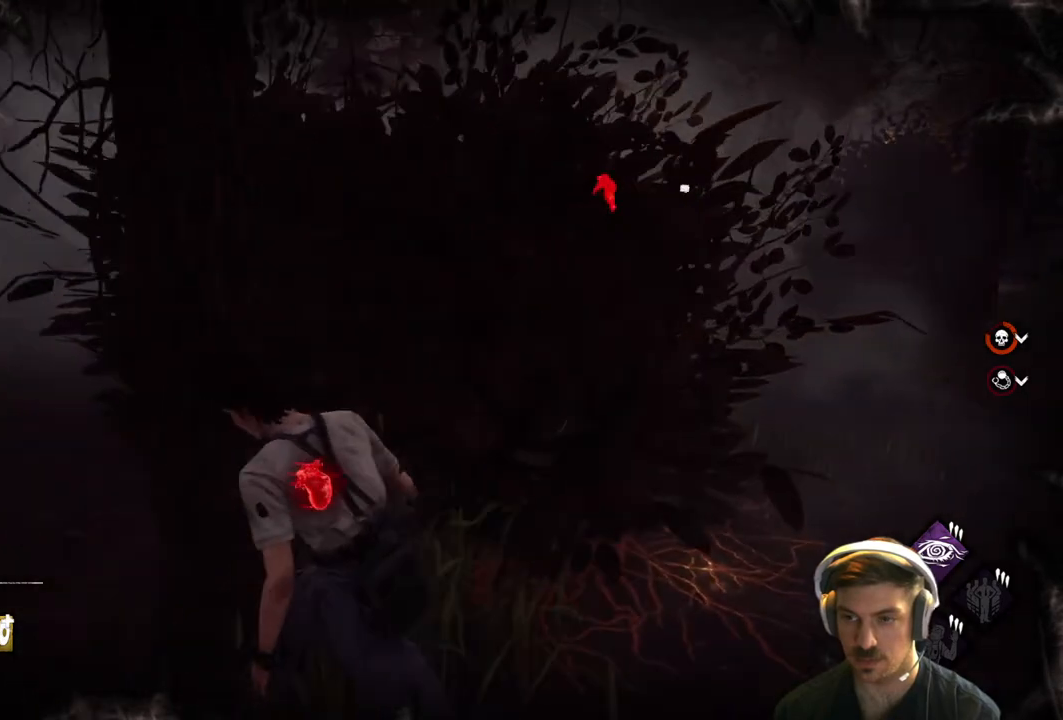
{"buttons": [], "left_stick": "up-left", "right_stick": "right", "events": [[217, "right_stick", "right"], [417, "left_stick", "up-left"]]}
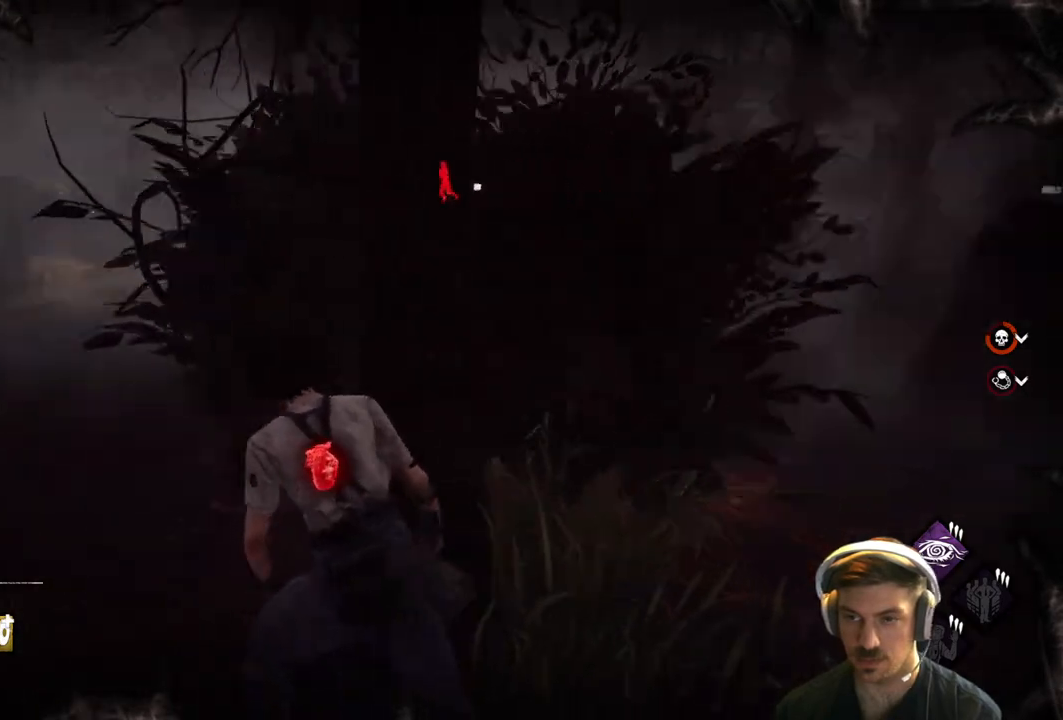
{"buttons": [], "left_stick": "up-left", "right_stick": "right", "events": [[183, "right_stick", "center"], [450, "right_stick", "right"]]}
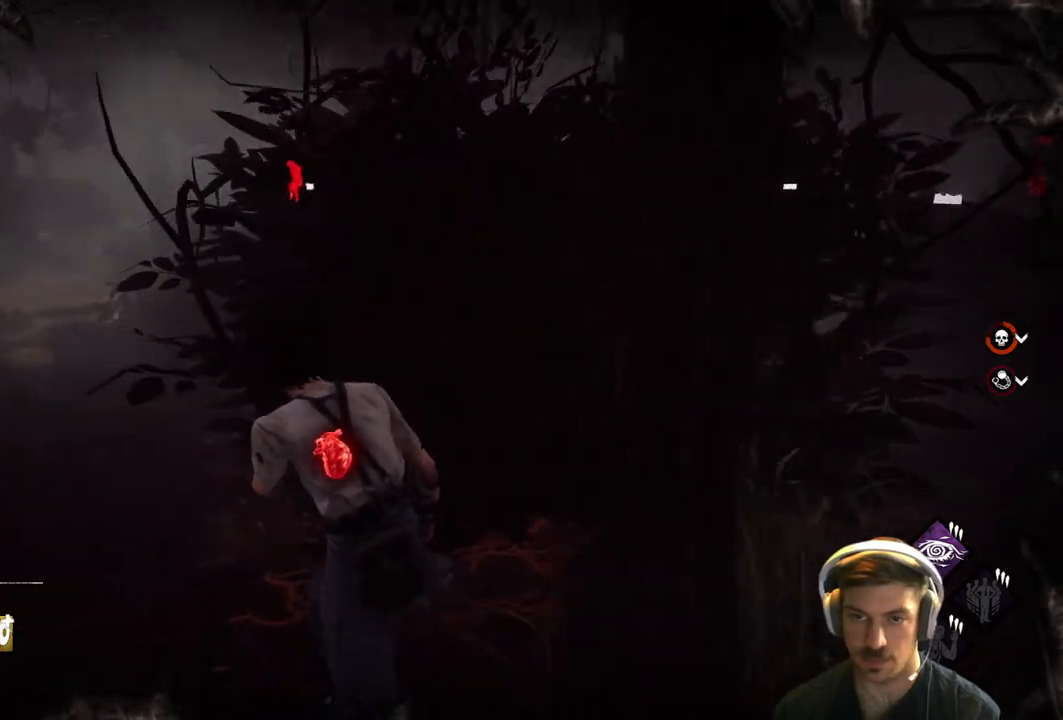
{"buttons": [], "left_stick": "center", "right_stick": "center", "events": [[350, "right_stick", "center"], [383, "left_stick", "center"]]}
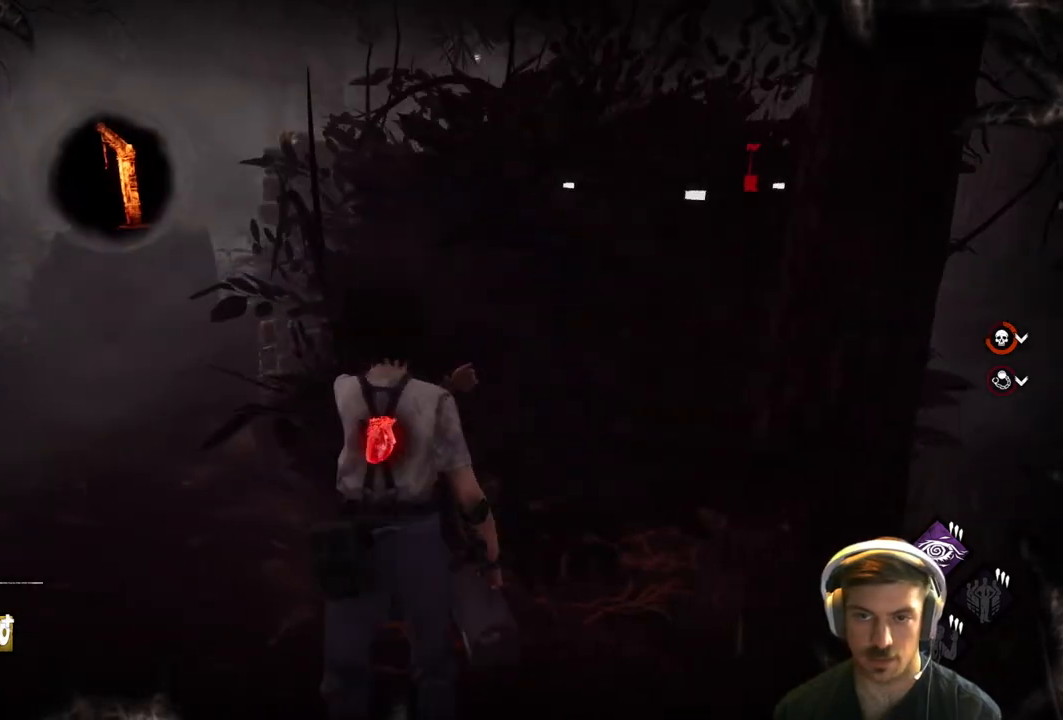
{"buttons": [], "left_stick": "center", "right_stick": "center", "events": [[200, "left_stick", "right"], [350, "left_stick", "center"]]}
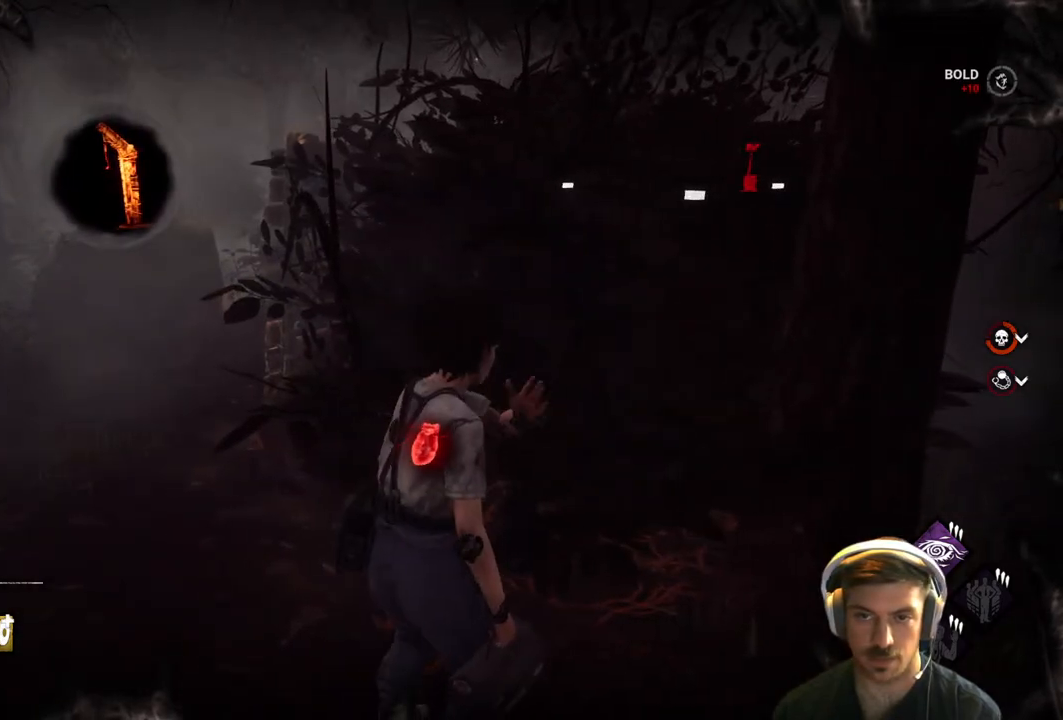
{"buttons": [], "left_stick": "center", "right_stick": "center", "events": [[250, "left_stick", "up-right"], [417, "left_stick", "center"]]}